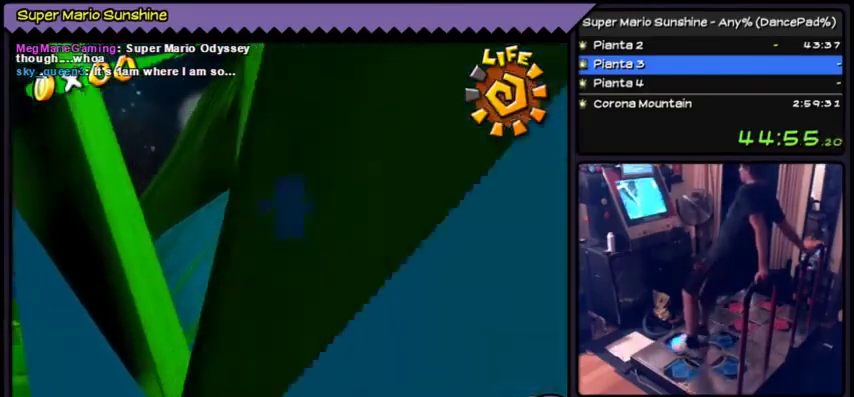
Gameplay with a controller (Nintendo layout); each line is a JSON object with the inputs held at the frame after it. "events" lists button and stick changes between this image and that frame as [ms after this image, input, new state], when the widget could be followed in between. Not read: C_LEFT L3 R3.
{"buttons": ["DPAD_UP"], "events": []}
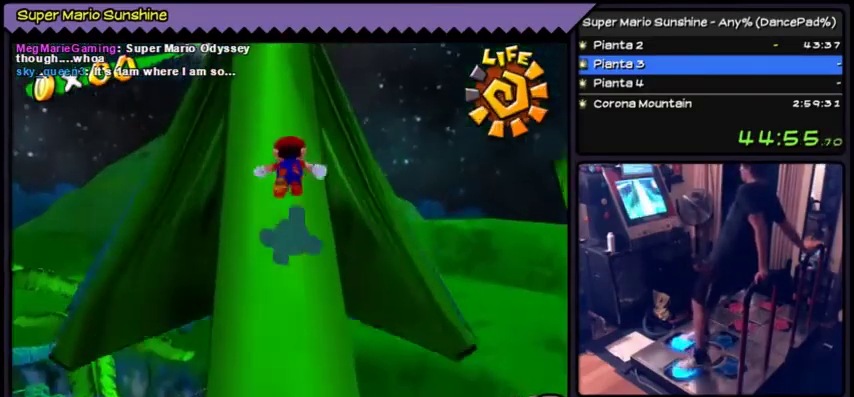
{"buttons": ["DPAD_UP"], "events": [[200, "DPAD_LEFT", "down"], [267, "DPAD_LEFT", "up"]]}
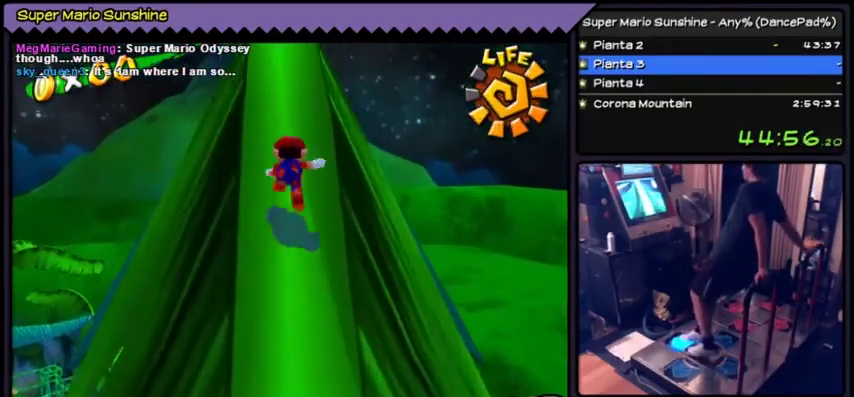
{"buttons": ["DPAD_UP"], "events": []}
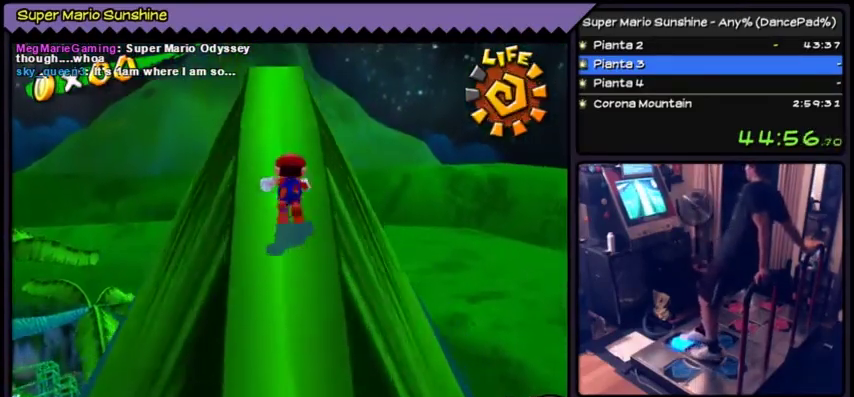
{"buttons": [], "events": [[167, "DPAD_UP", "up"]]}
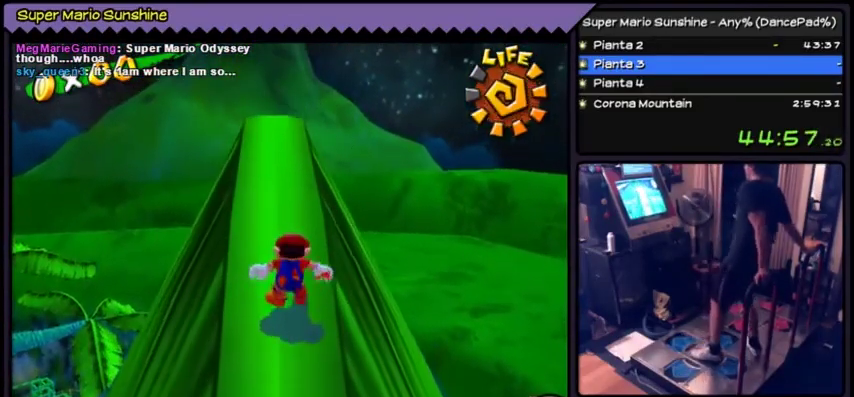
{"buttons": [], "events": []}
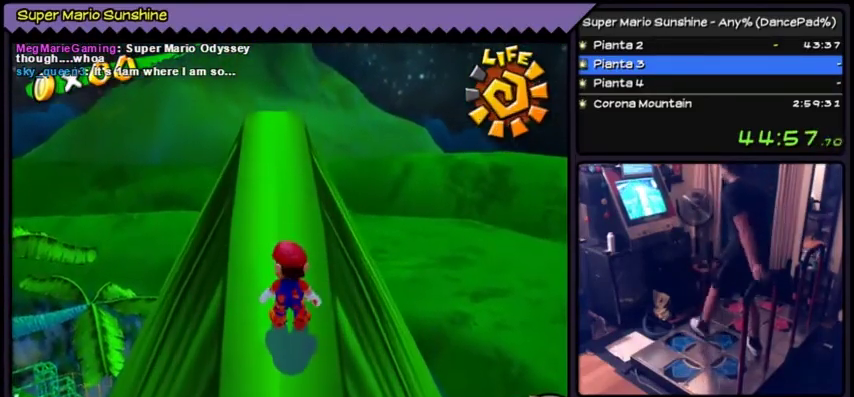
{"buttons": [], "events": []}
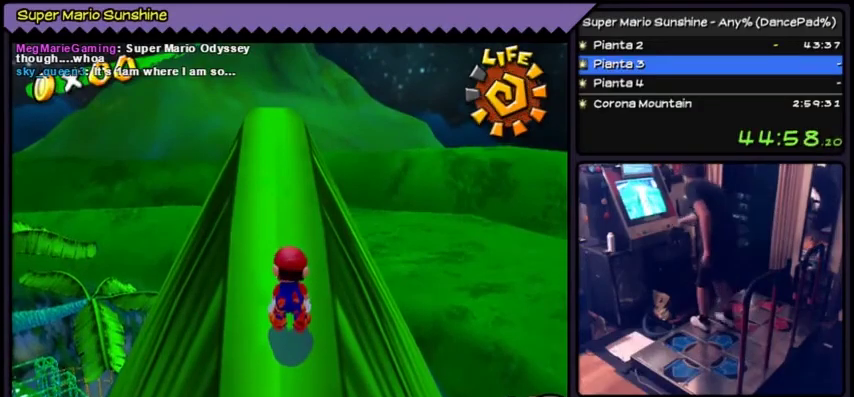
{"buttons": [], "events": []}
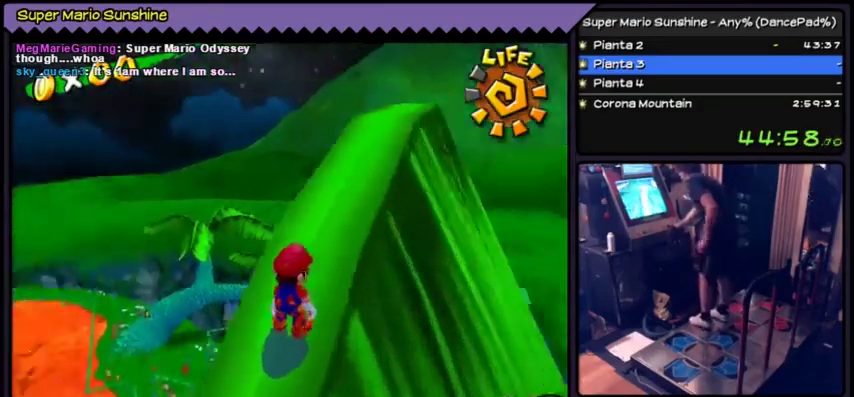
{"buttons": [], "events": []}
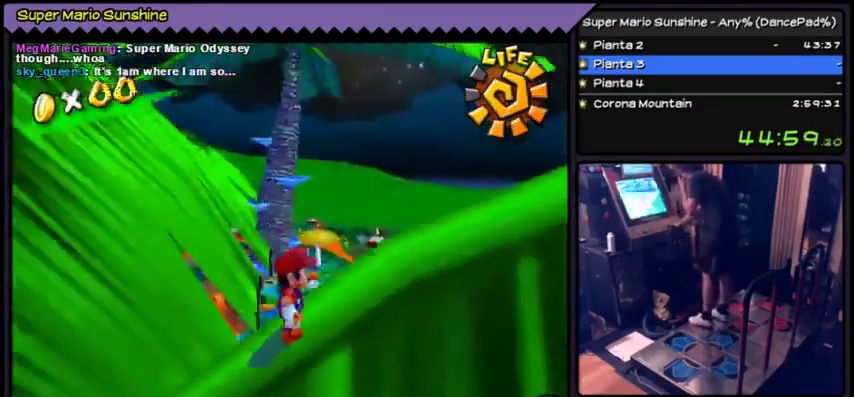
{"buttons": [], "events": []}
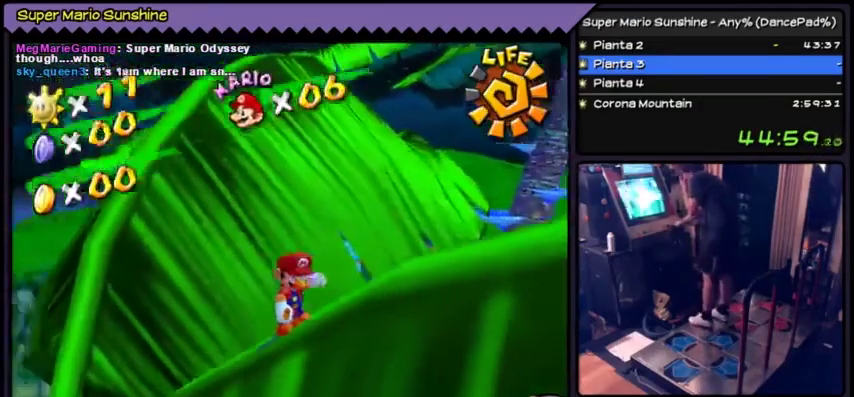
{"buttons": [], "events": []}
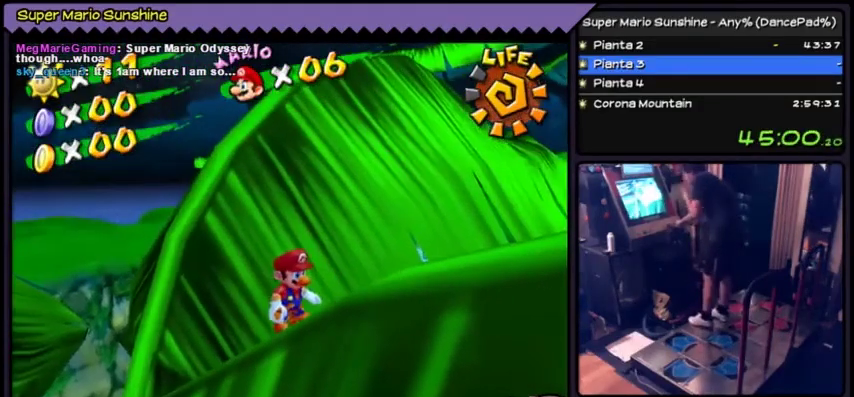
{"buttons": [], "events": []}
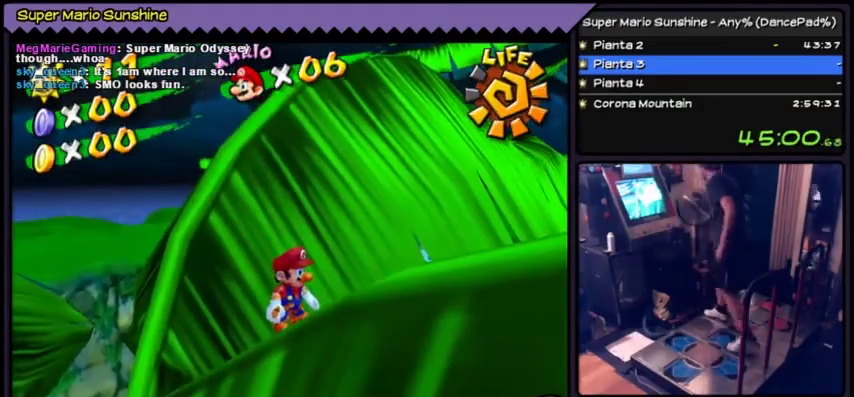
{"buttons": [], "events": []}
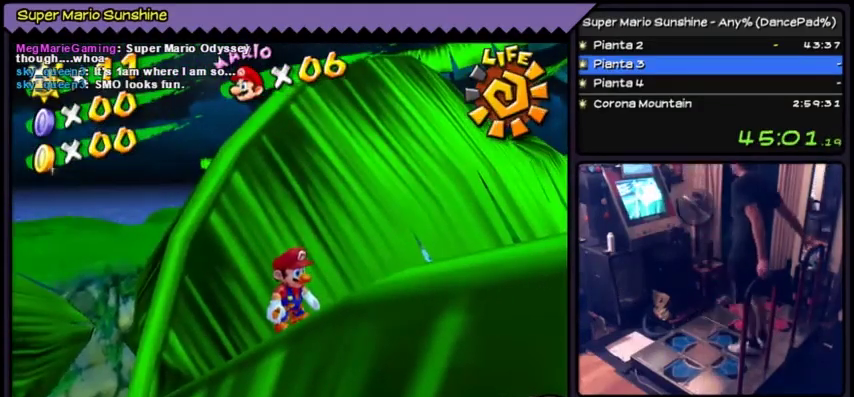
{"buttons": [], "events": []}
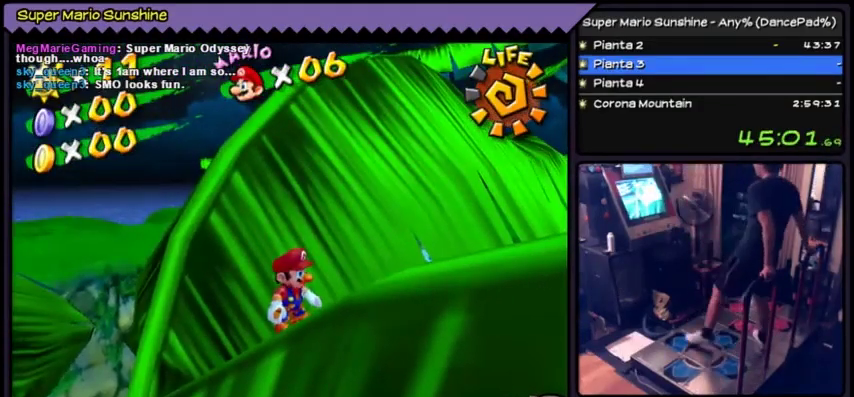
{"buttons": ["DPAD_UP"], "events": [[234, "DPAD_UP", "down"]]}
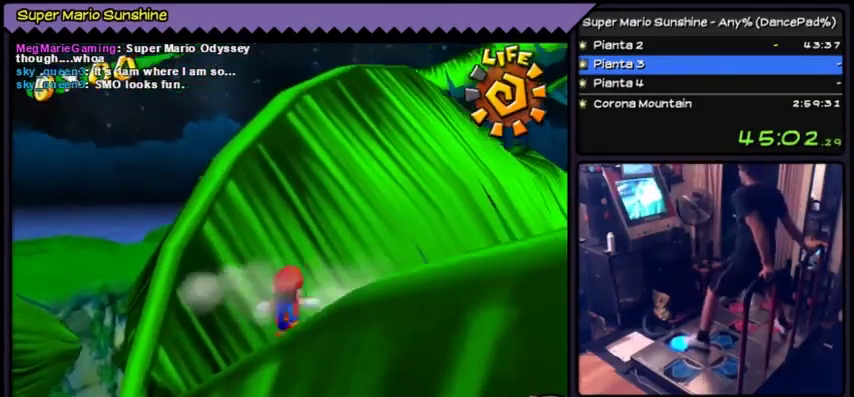
{"buttons": ["A", "DPAD_UP"], "events": [[33, "A", "down"]]}
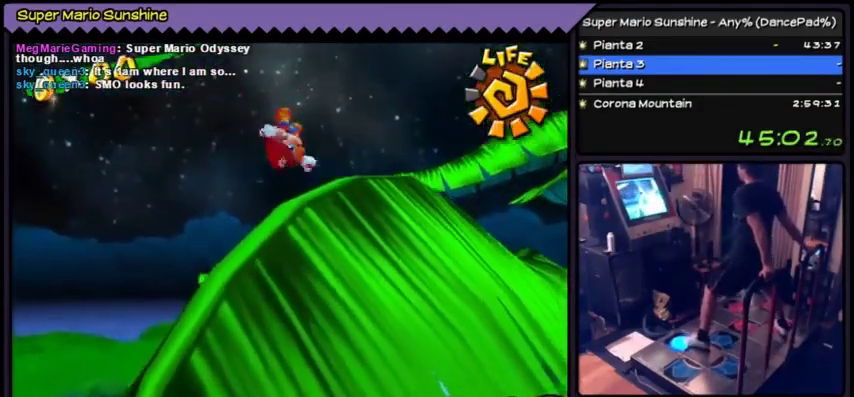
{"buttons": ["A", "DPAD_UP"], "events": []}
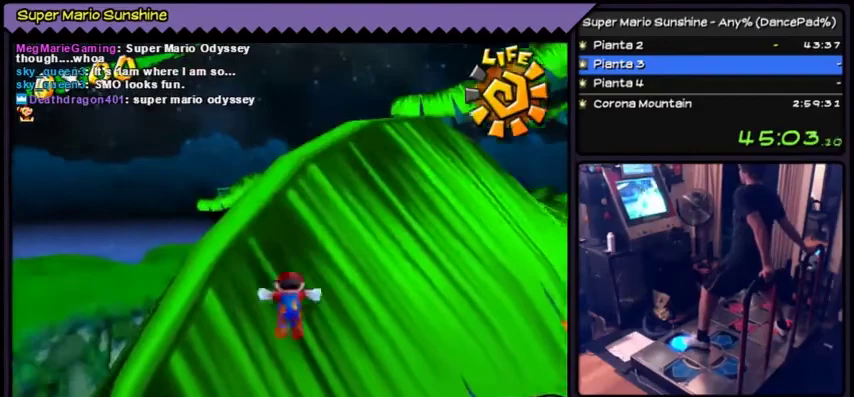
{"buttons": ["DPAD_UP"], "events": [[300, "A", "up"]]}
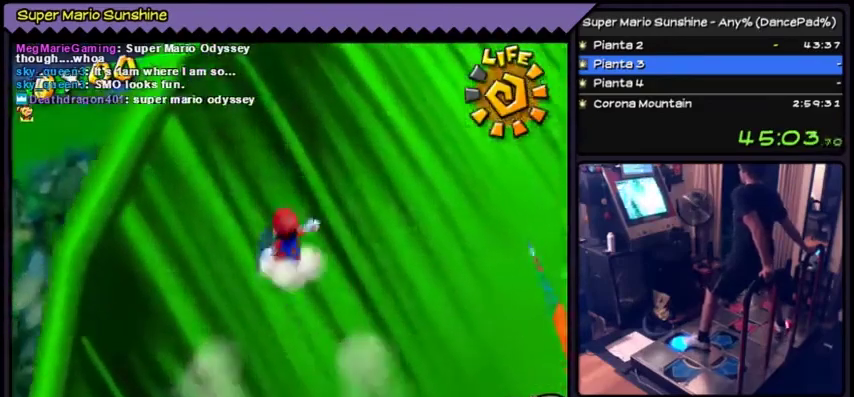
{"buttons": ["DPAD_UP"], "events": [[34, "A", "down"], [167, "A", "up"], [234, "A", "down"], [401, "A", "up"]]}
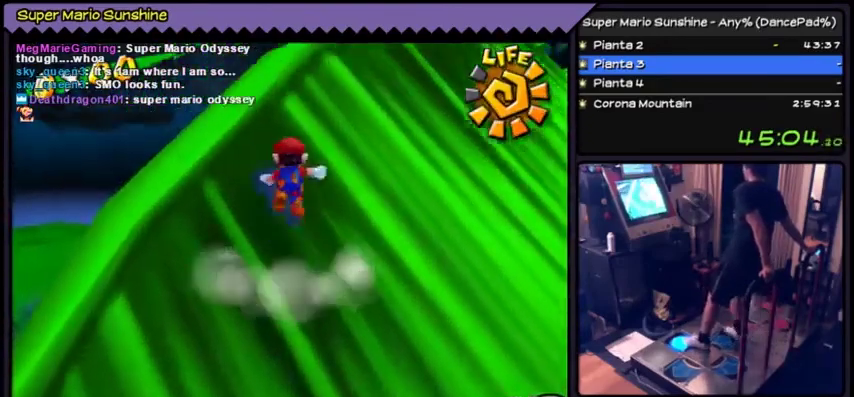
{"buttons": ["DPAD_UP"], "events": [[367, "DPAD_RIGHT", "down"], [433, "DPAD_RIGHT", "up"]]}
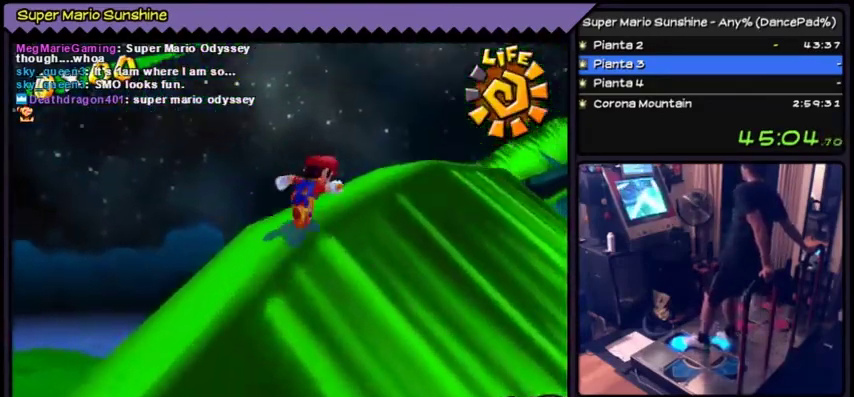
{"buttons": ["DPAD_UP", "DPAD_RIGHT"], "events": [[334, "DPAD_RIGHT", "down"]]}
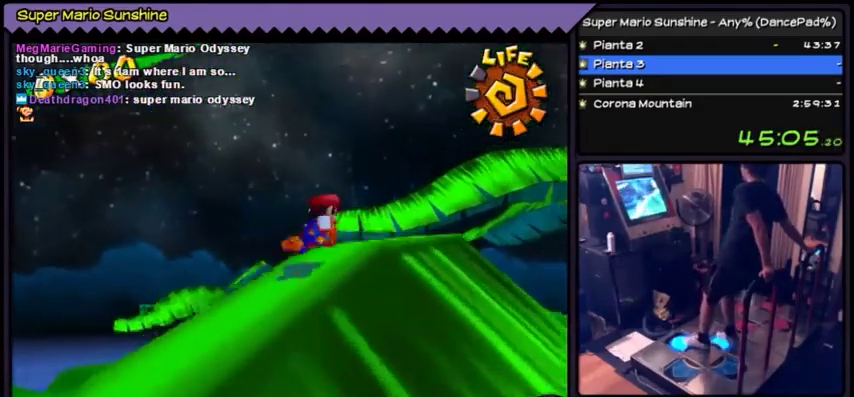
{"buttons": ["DPAD_UP"], "events": [[267, "DPAD_RIGHT", "up"], [433, "DPAD_RIGHT", "down"], [500, "DPAD_RIGHT", "up"]]}
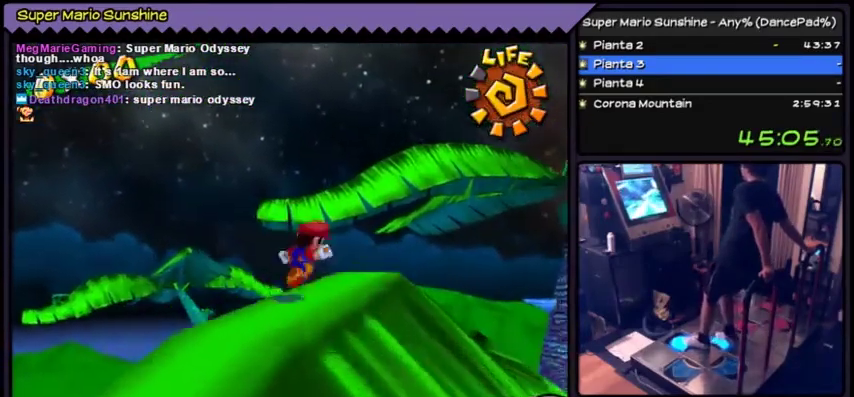
{"buttons": ["DPAD_UP"], "events": []}
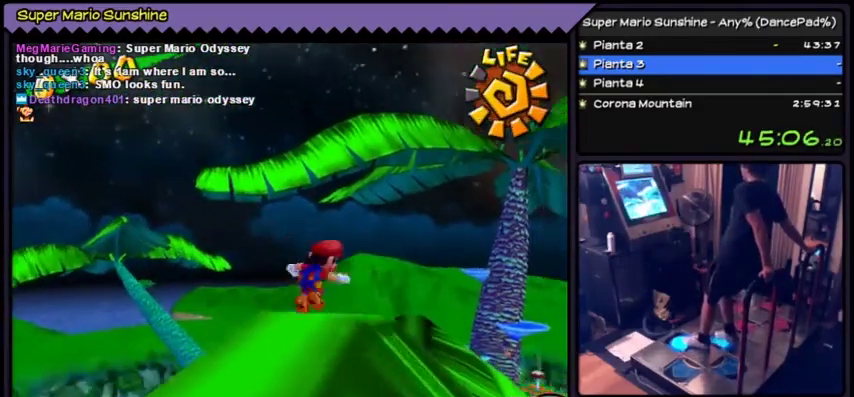
{"buttons": ["DPAD_UP"], "events": []}
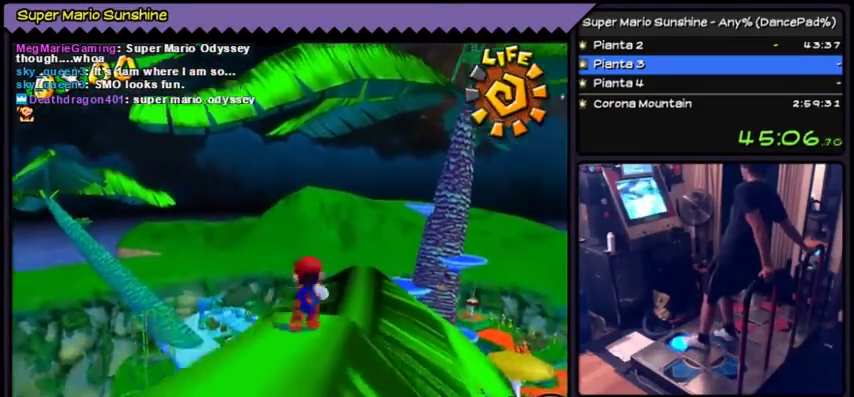
{"buttons": ["DPAD_UP"], "events": [[200, "DPAD_RIGHT", "down"], [501, "DPAD_RIGHT", "up"]]}